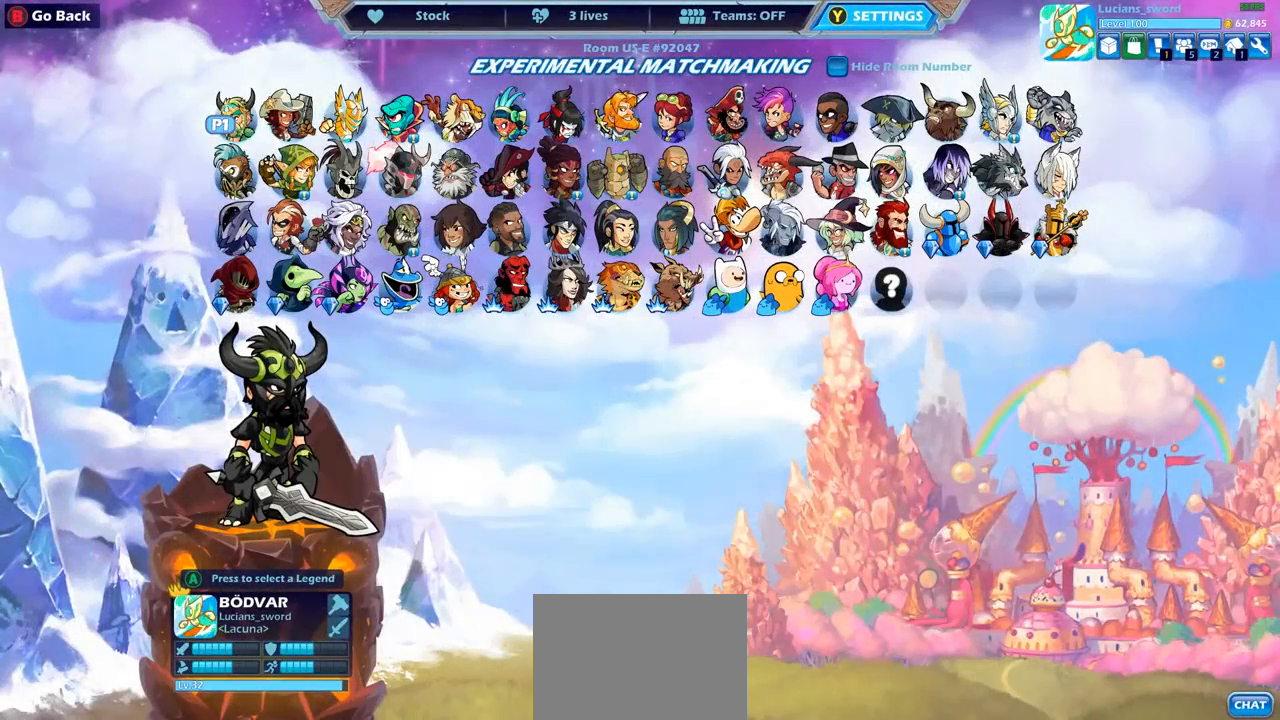
Gameplay with a controller (PlayStation layout); each line is a JSON object with the inputs held at the frame after it. "events" lists button and stick changes between this image and that frame as [ms after this image, input, new state], when the widget could be followed in between.
{"buttons": [], "left_stick": "center", "right_stick": "center", "events": []}
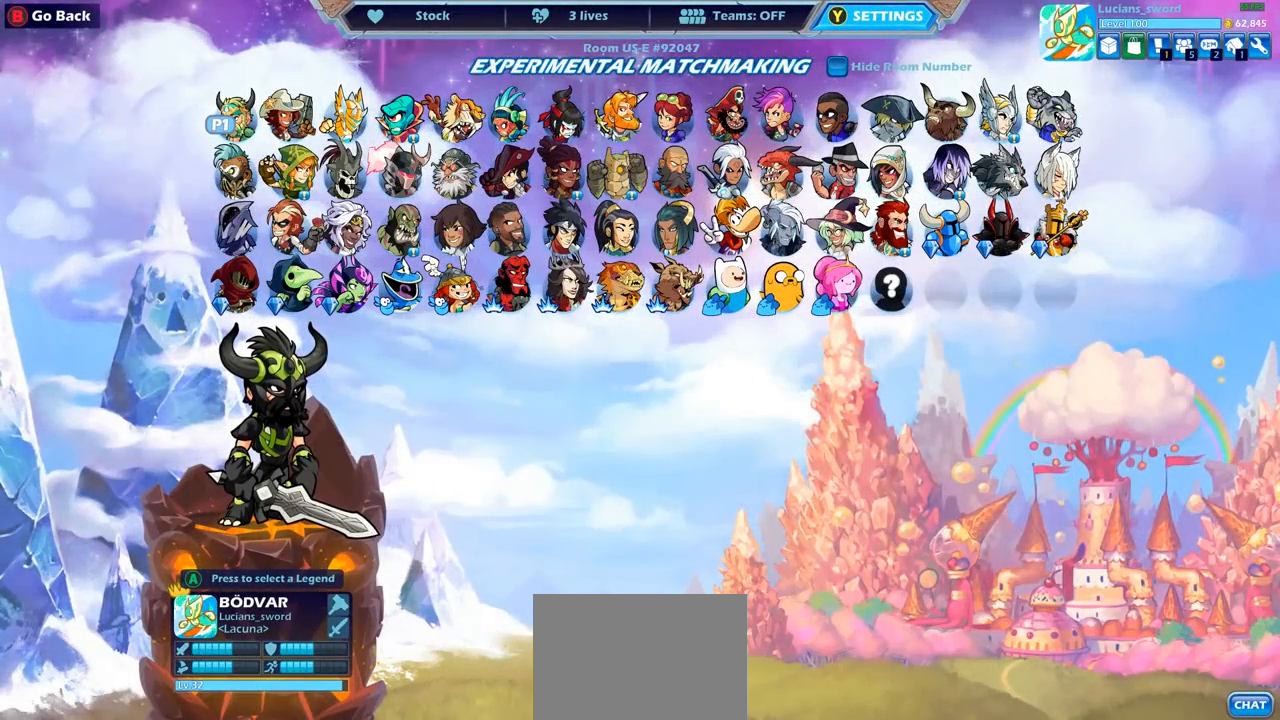
{"buttons": [], "left_stick": "center", "right_stick": "center", "events": []}
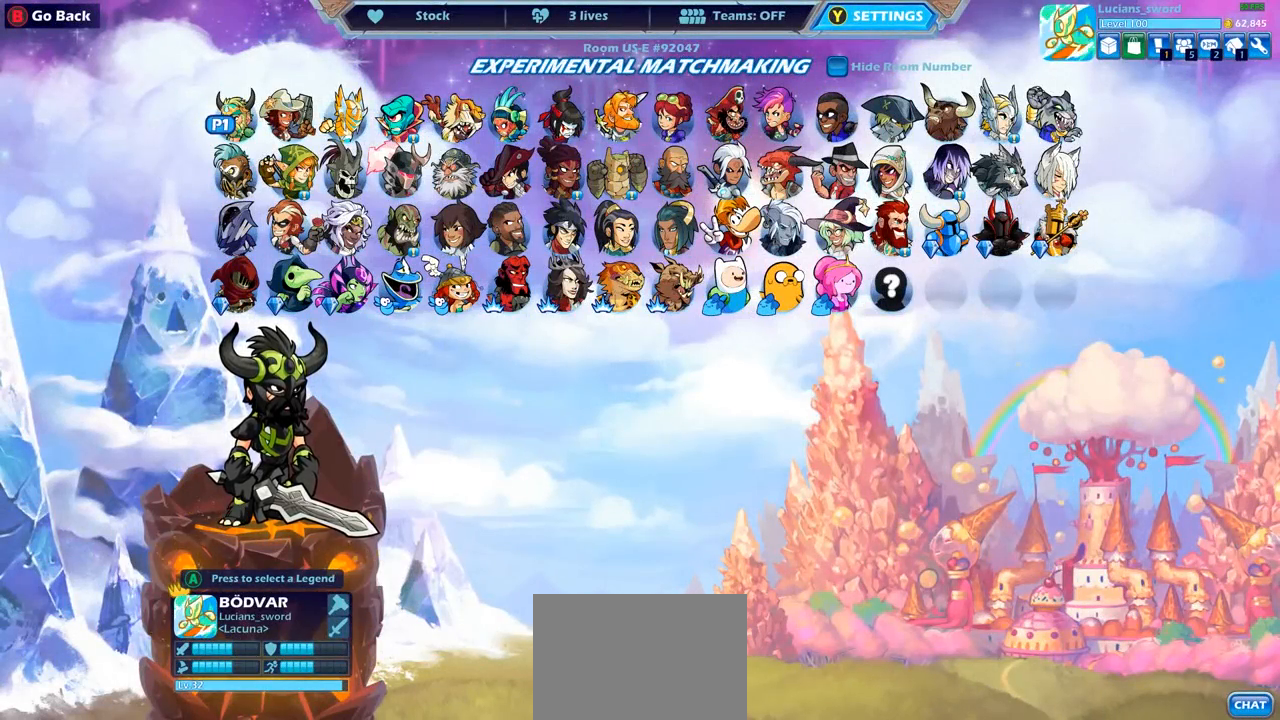
{"buttons": ["DPAD_RIGHT"], "left_stick": "center", "right_stick": "center", "events": [[450, "DPAD_RIGHT", "down"]]}
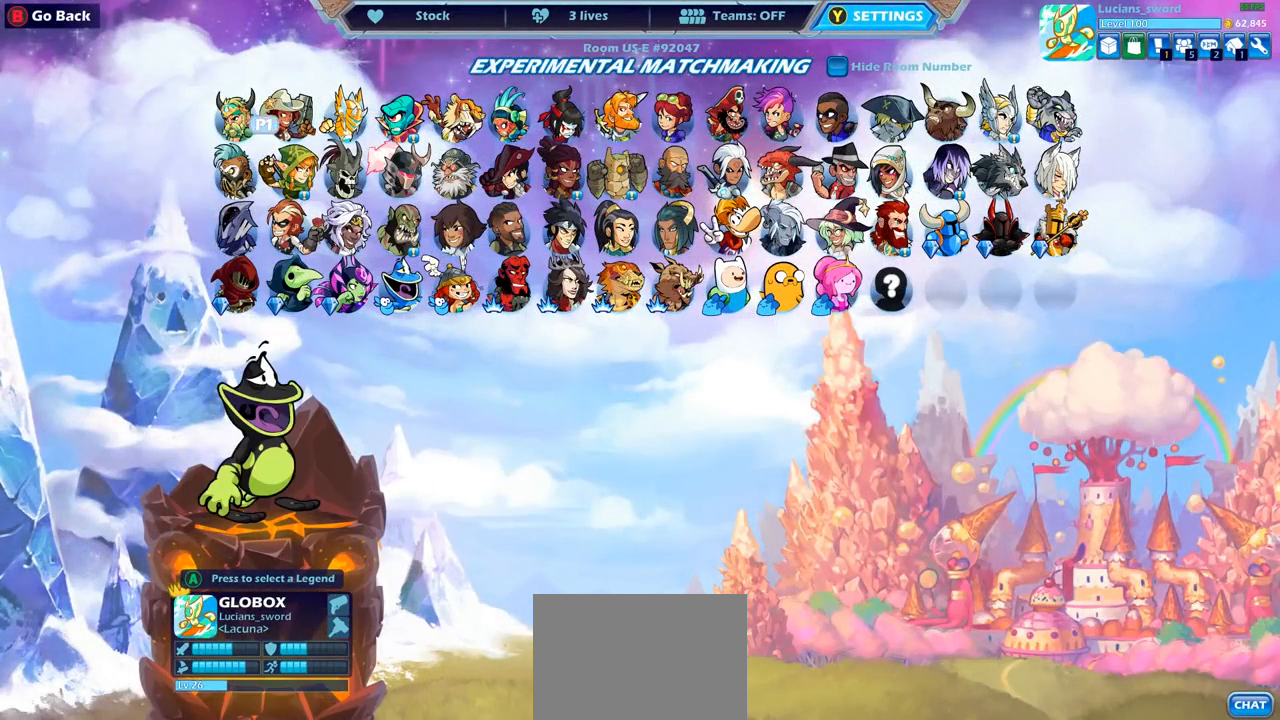
{"buttons": [], "left_stick": "center", "right_stick": "center", "events": [[67, "DPAD_RIGHT", "up"], [150, "DPAD_RIGHT", "down"], [250, "DPAD_RIGHT", "up"], [317, "DPAD_RIGHT", "down"], [417, "DPAD_RIGHT", "up"]]}
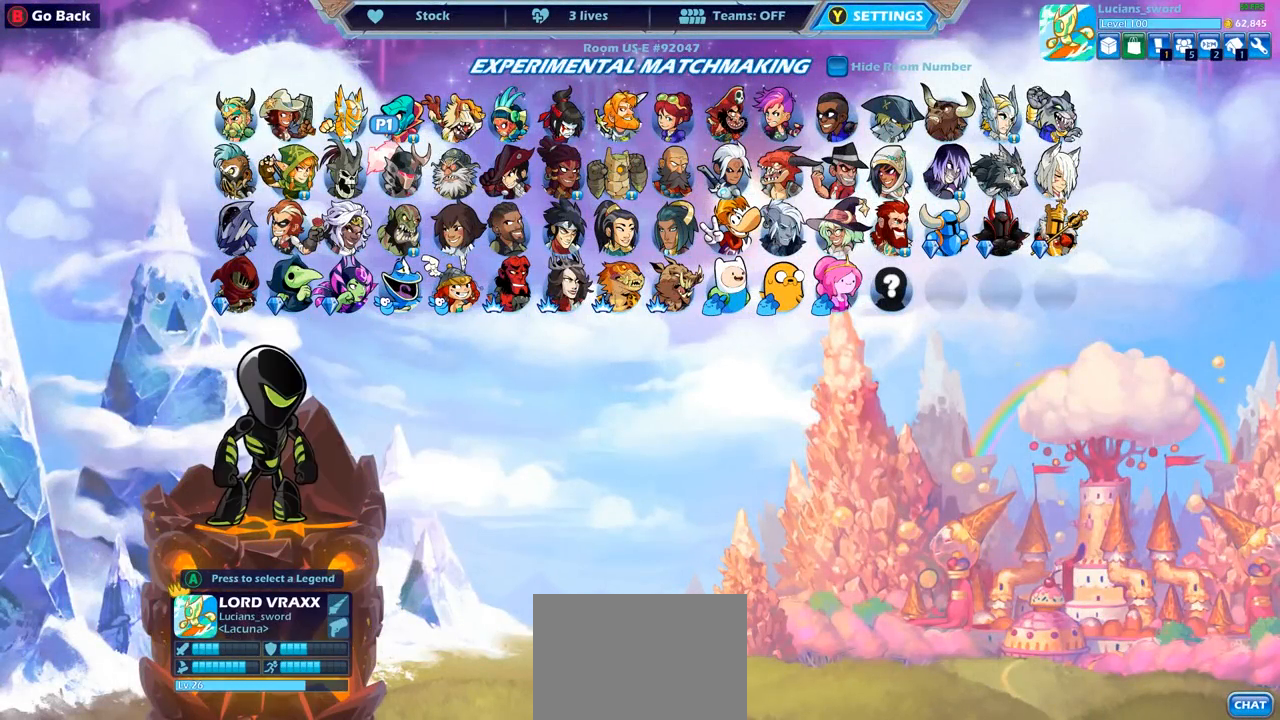
{"buttons": ["DPAD_DOWN"], "left_stick": "center", "right_stick": "center", "events": [[500, "DPAD_DOWN", "down"]]}
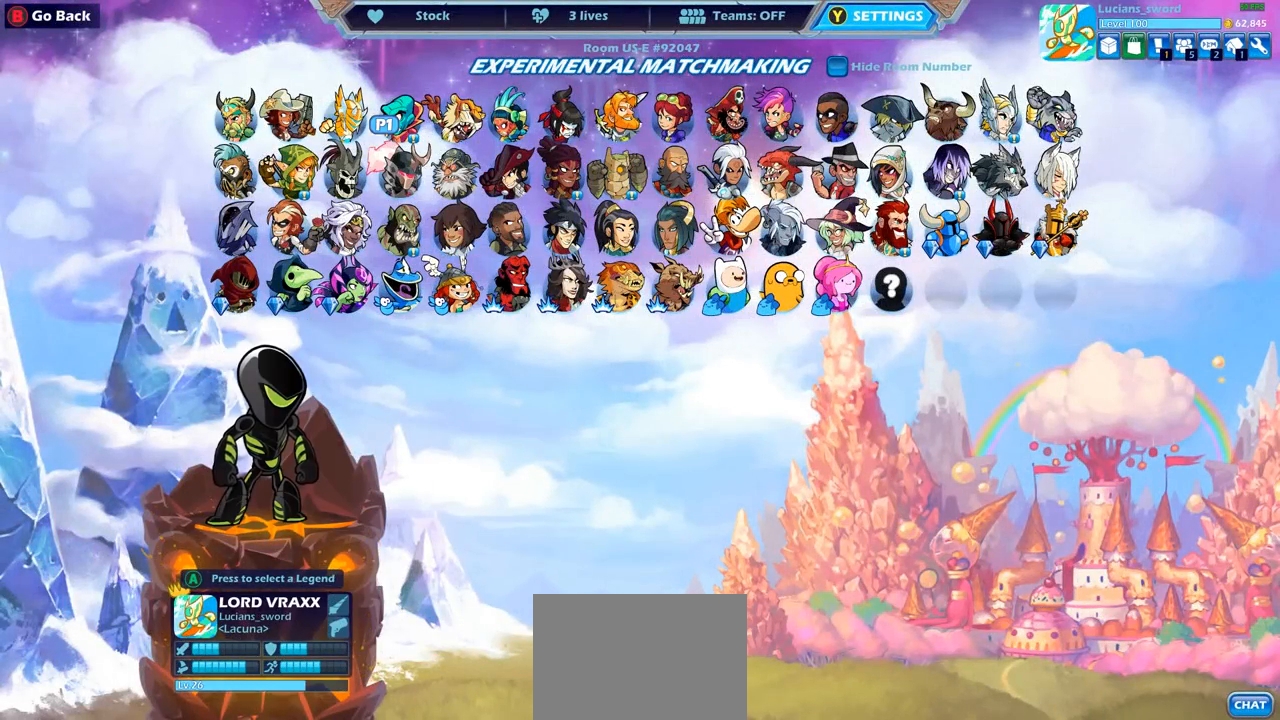
{"buttons": ["DPAD_RIGHT"], "left_stick": "center", "right_stick": "center", "events": [[100, "DPAD_DOWN", "up"], [183, "DPAD_DOWN", "down"], [300, "DPAD_DOWN", "up"], [433, "DPAD_RIGHT", "down"]]}
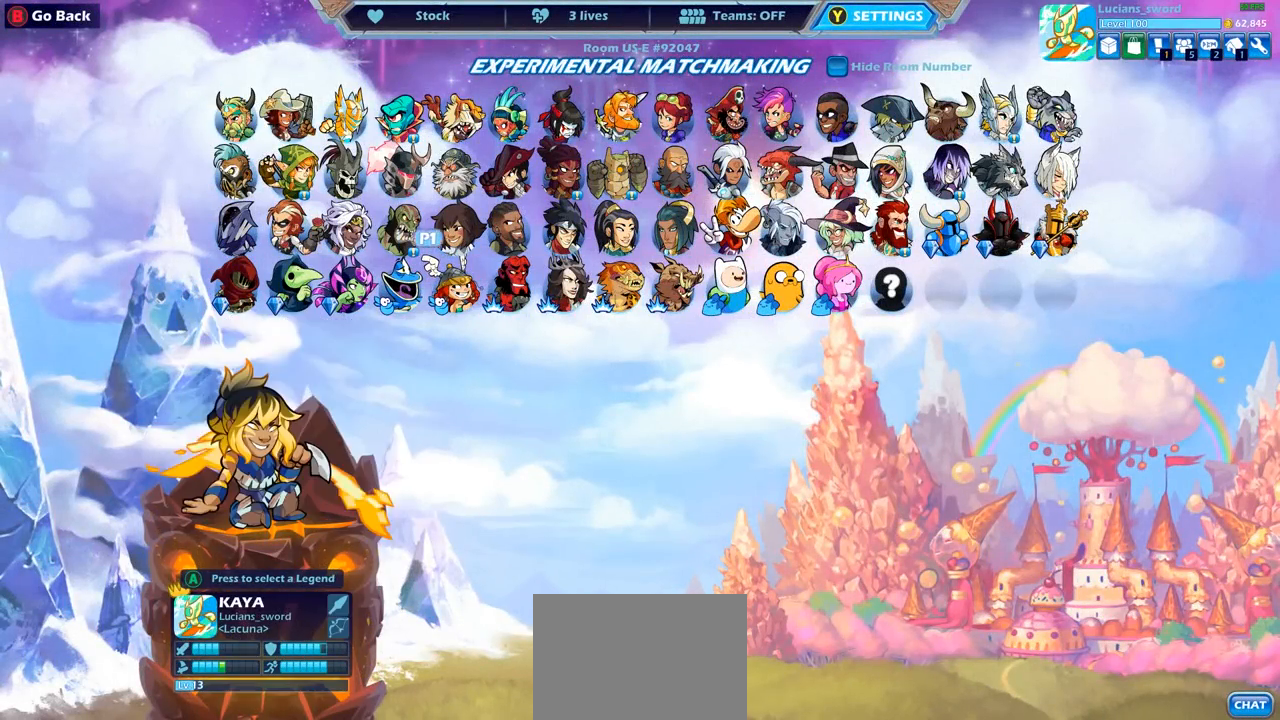
{"buttons": [], "left_stick": "center", "right_stick": "center", "events": [[67, "DPAD_RIGHT", "up"]]}
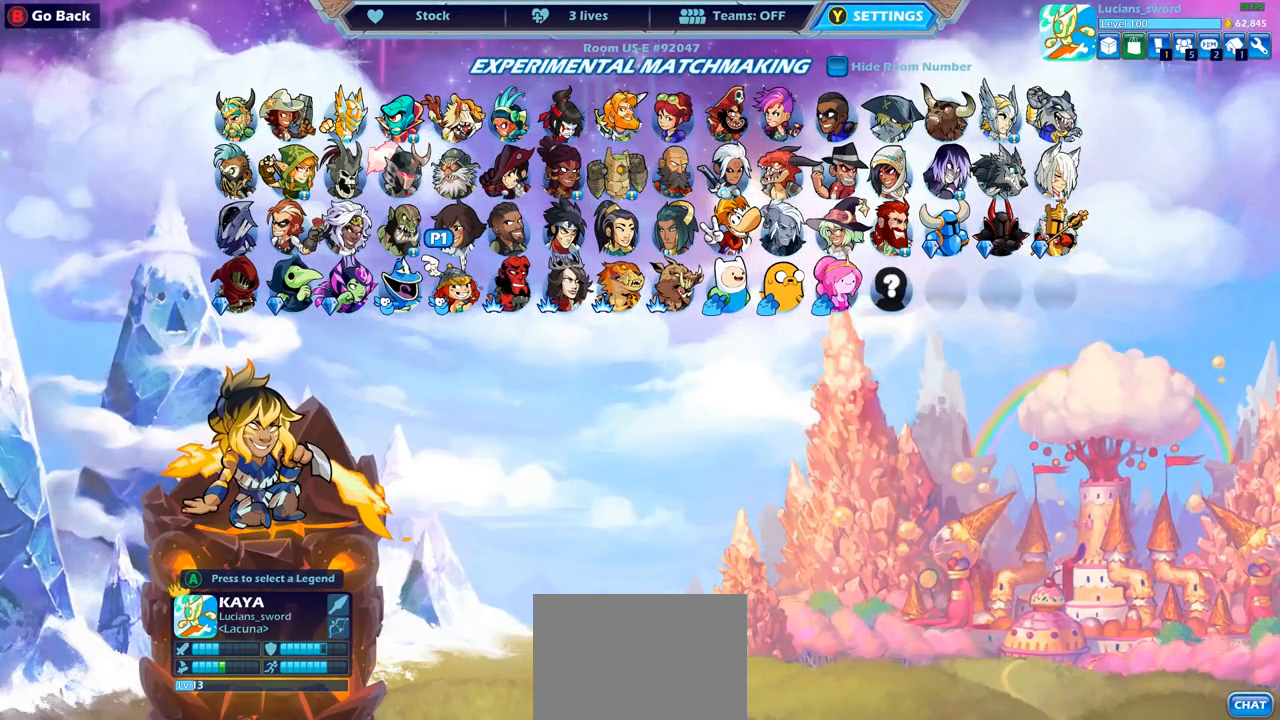
{"buttons": [], "left_stick": "center", "right_stick": "center", "events": [[383, "DPAD_UP", "down"], [500, "DPAD_UP", "up"]]}
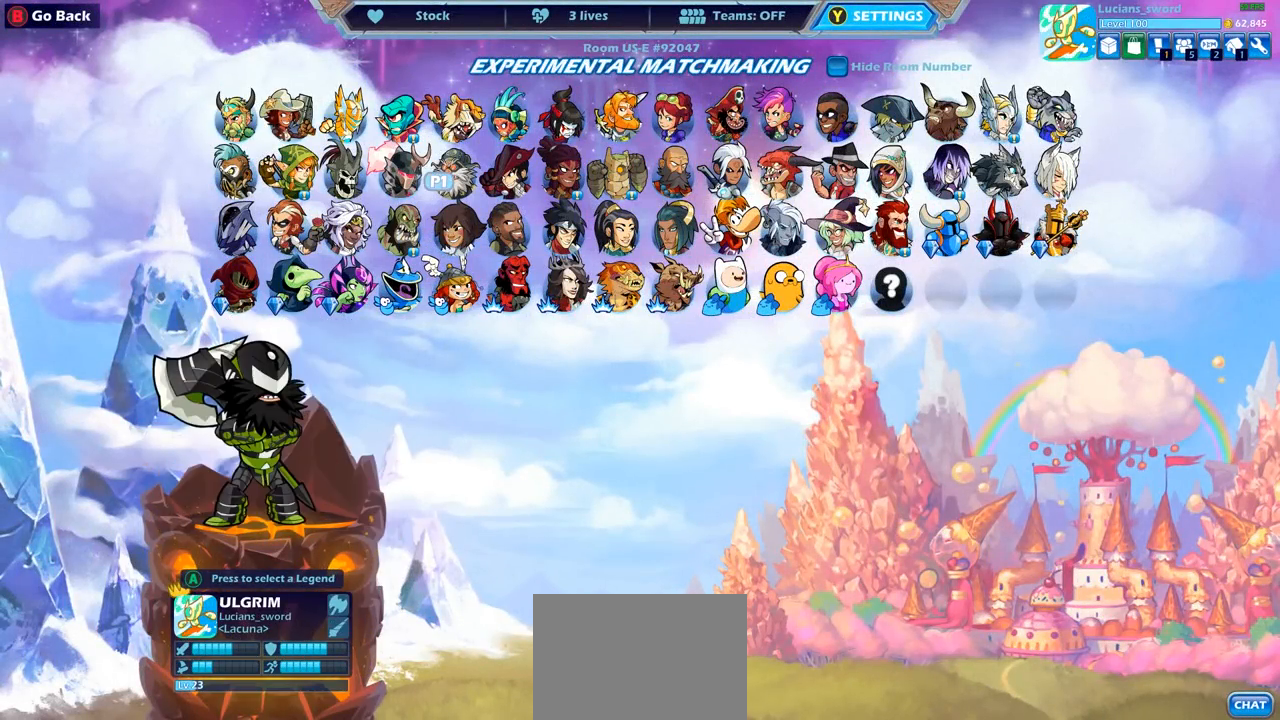
{"buttons": [], "left_stick": "center", "right_stick": "center", "events": [[117, "DPAD_UP", "down"], [217, "DPAD_UP", "up"]]}
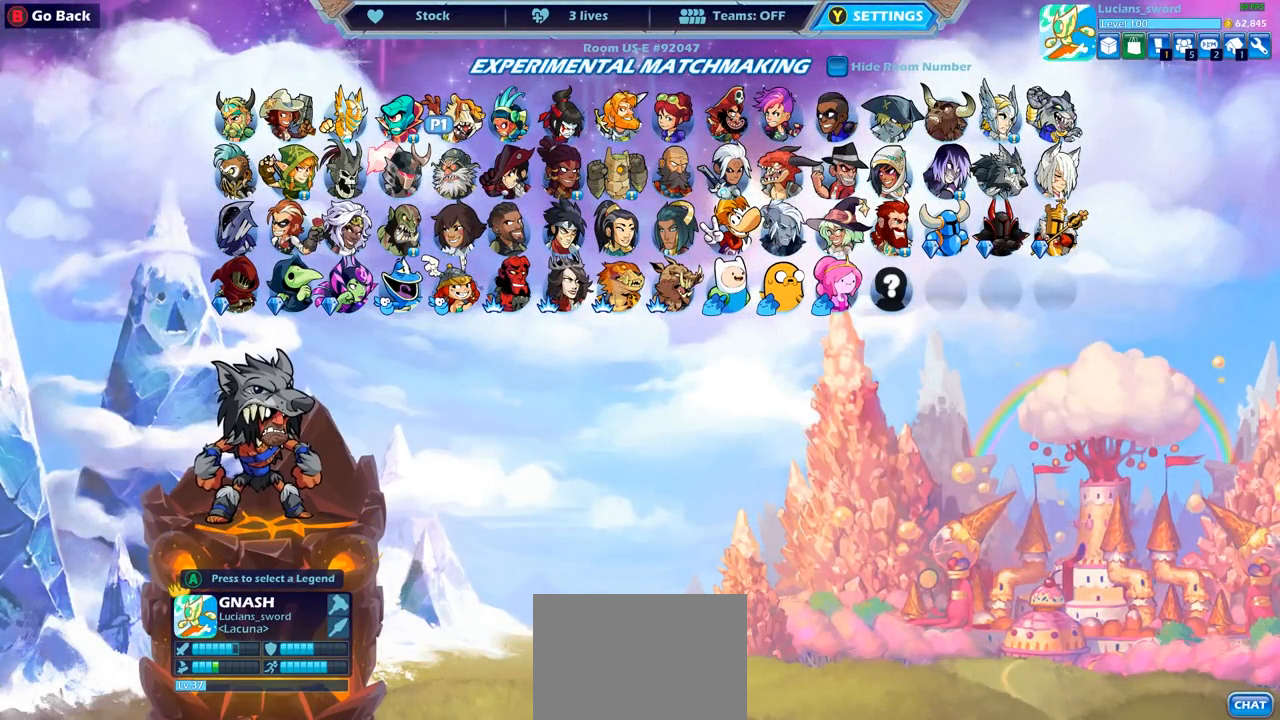
{"buttons": ["DPAD_RIGHT"], "left_stick": "center", "right_stick": "center", "events": [[50, "DPAD_RIGHT", "down"], [183, "DPAD_RIGHT", "up"], [450, "DPAD_RIGHT", "down"]]}
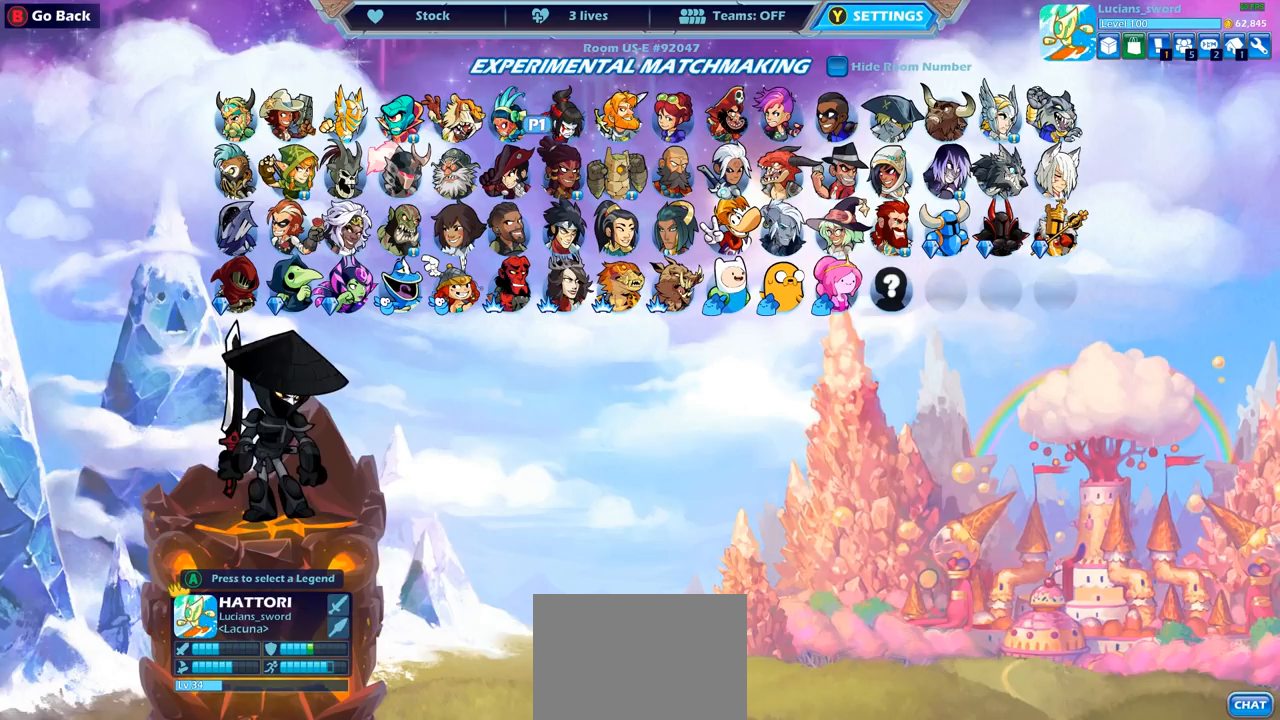
{"buttons": [], "left_stick": "center", "right_stick": "center", "events": [[33, "DPAD_RIGHT", "up"]]}
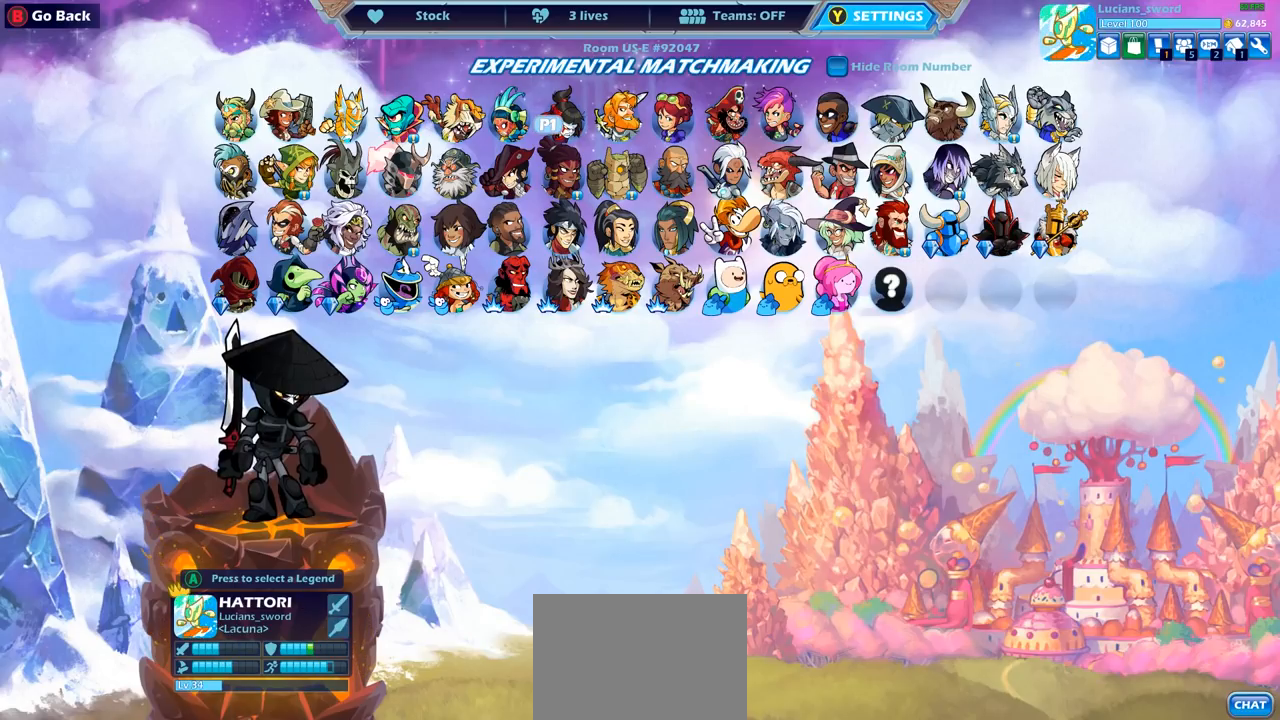
{"buttons": [], "left_stick": "center", "right_stick": "center", "events": []}
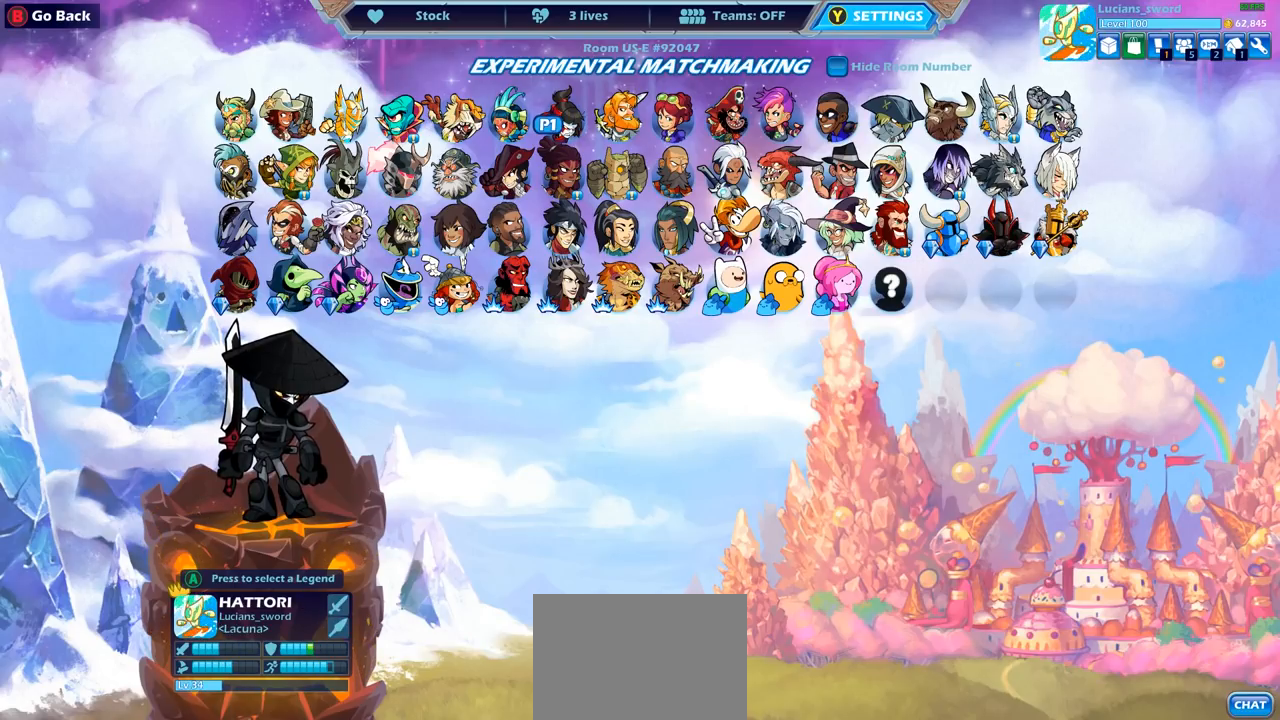
{"buttons": [], "left_stick": "center", "right_stick": "center", "events": []}
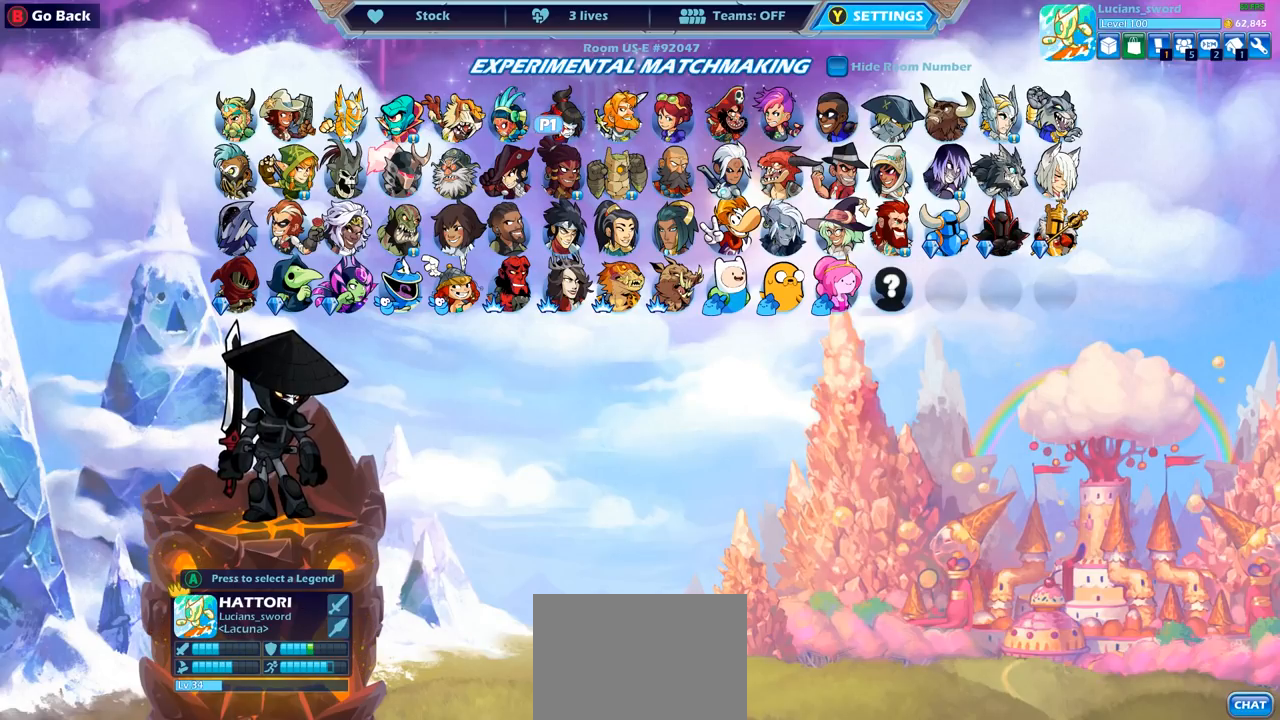
{"buttons": [], "left_stick": "center", "right_stick": "center", "events": [[83, "DPAD_RIGHT", "down"], [233, "DPAD_RIGHT", "up"], [333, "DPAD_RIGHT", "down"], [450, "DPAD_RIGHT", "up"]]}
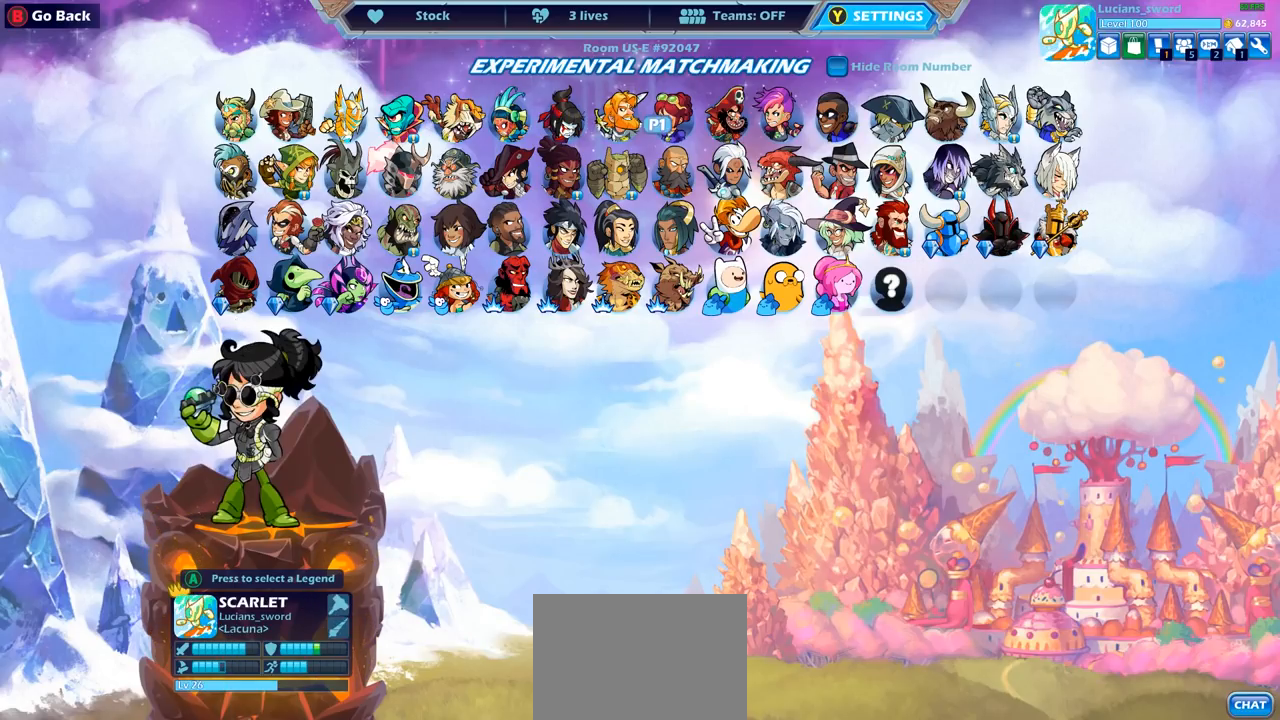
{"buttons": ["DPAD_RIGHT"], "left_stick": "center", "right_stick": "center", "events": [[50, "DPAD_RIGHT", "down"], [150, "DPAD_RIGHT", "up"], [233, "DPAD_RIGHT", "down"], [333, "DPAD_RIGHT", "up"], [450, "DPAD_RIGHT", "down"]]}
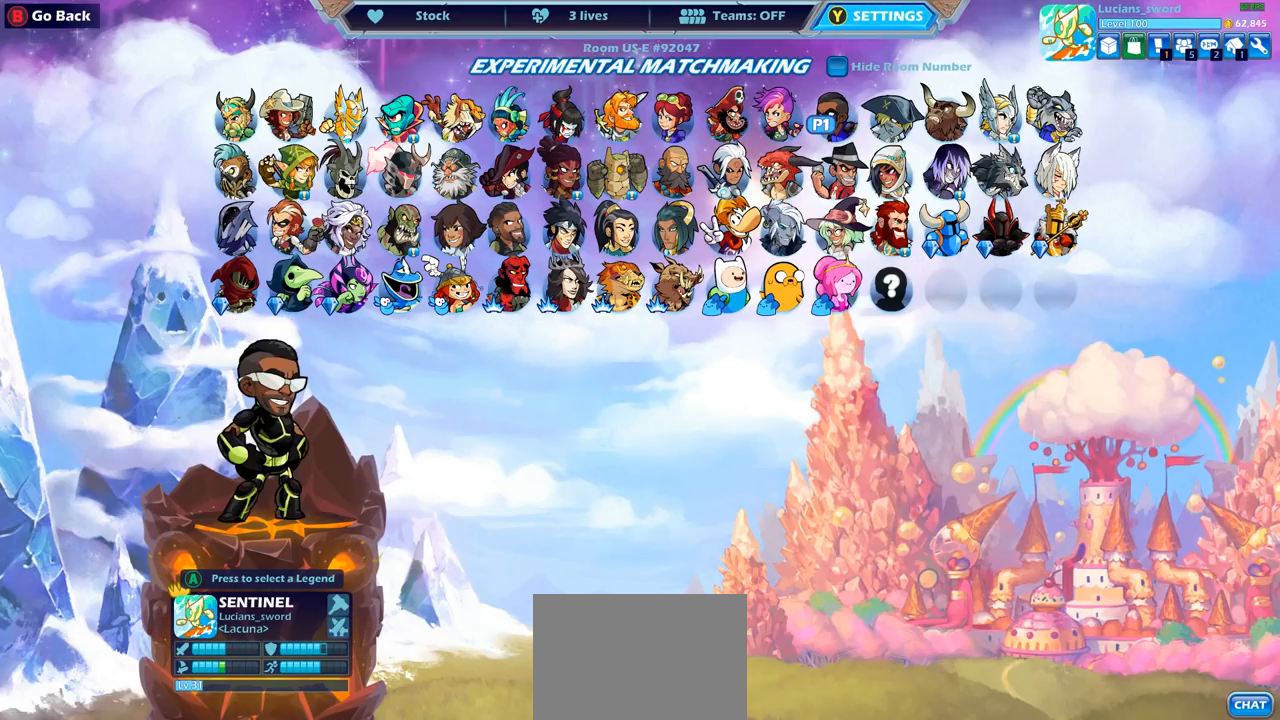
{"buttons": [], "left_stick": "center", "right_stick": "center", "events": [[50, "DPAD_RIGHT", "up"]]}
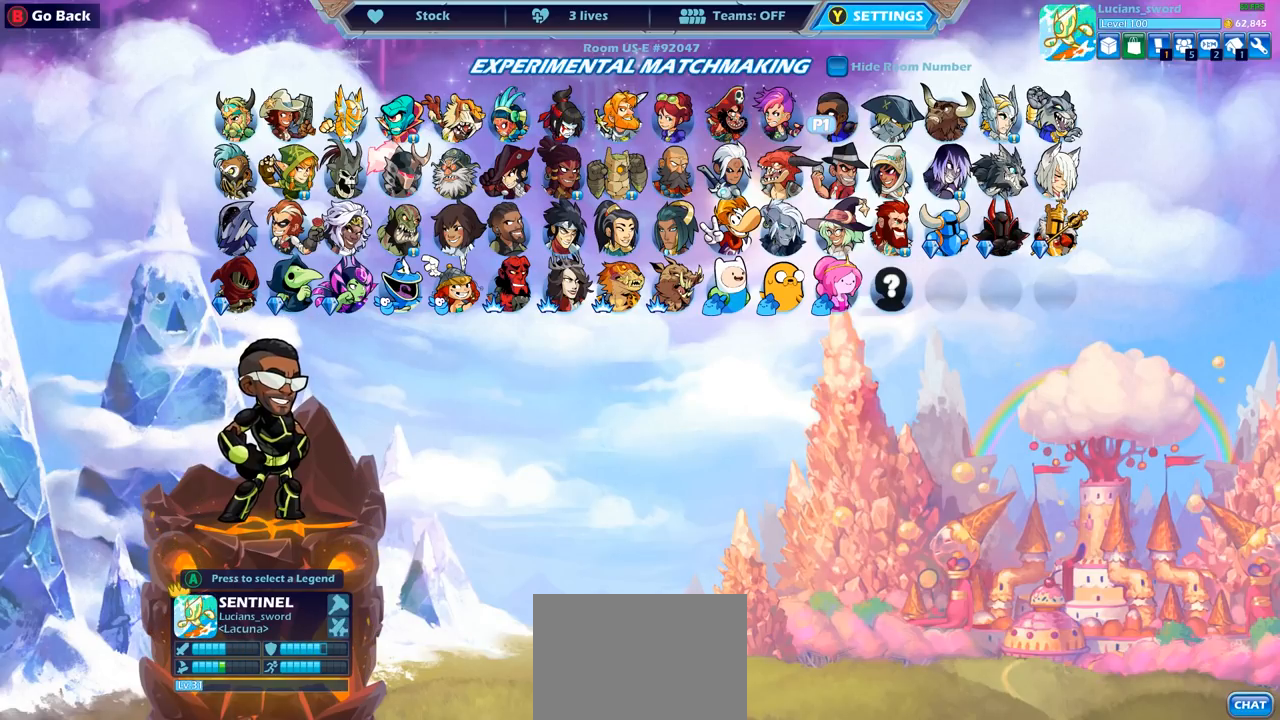
{"buttons": [], "left_stick": "center", "right_stick": "center", "events": [[183, "DPAD_DOWN", "down"], [333, "DPAD_DOWN", "up"]]}
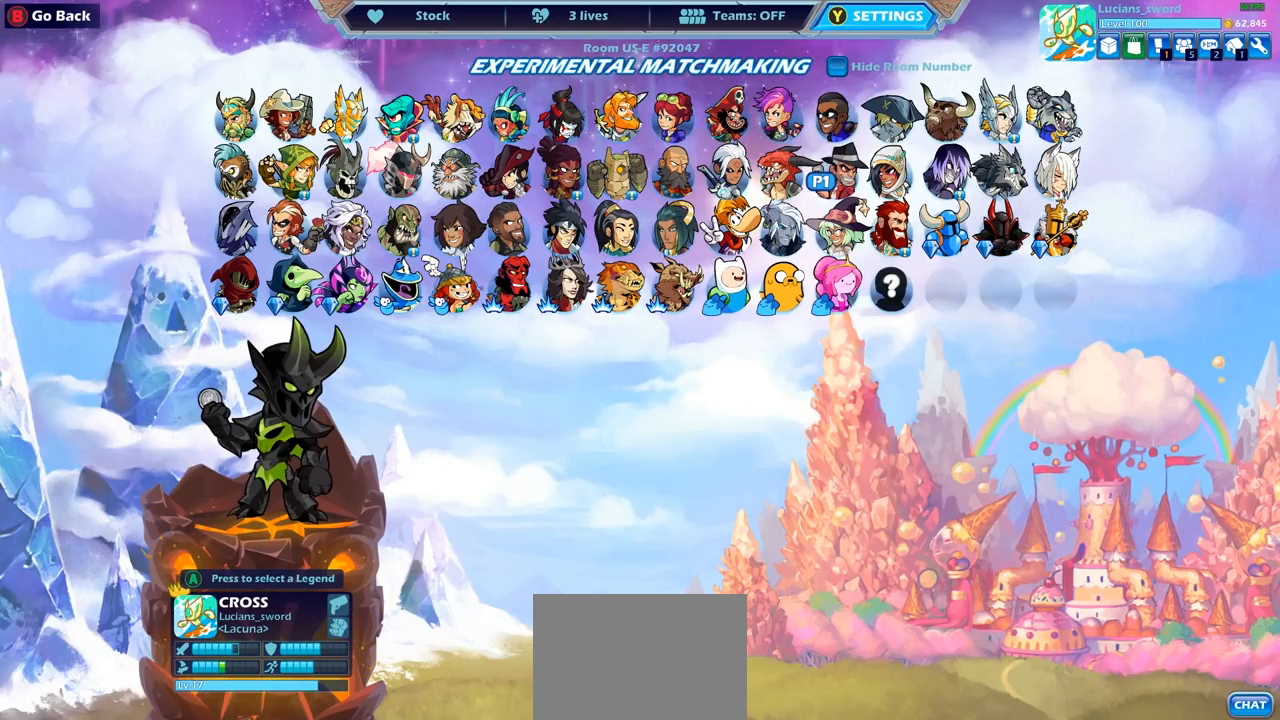
{"buttons": [], "left_stick": "center", "right_stick": "center", "events": []}
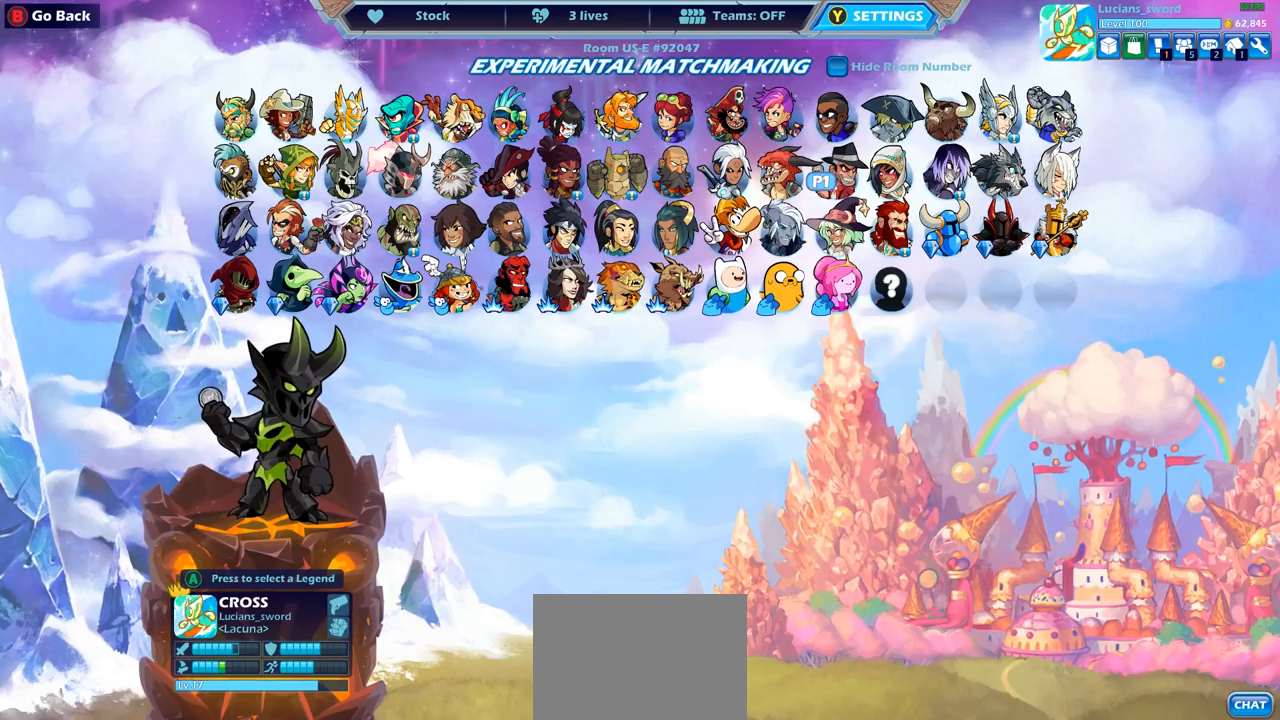
{"buttons": [], "left_stick": "center", "right_stick": "center", "events": []}
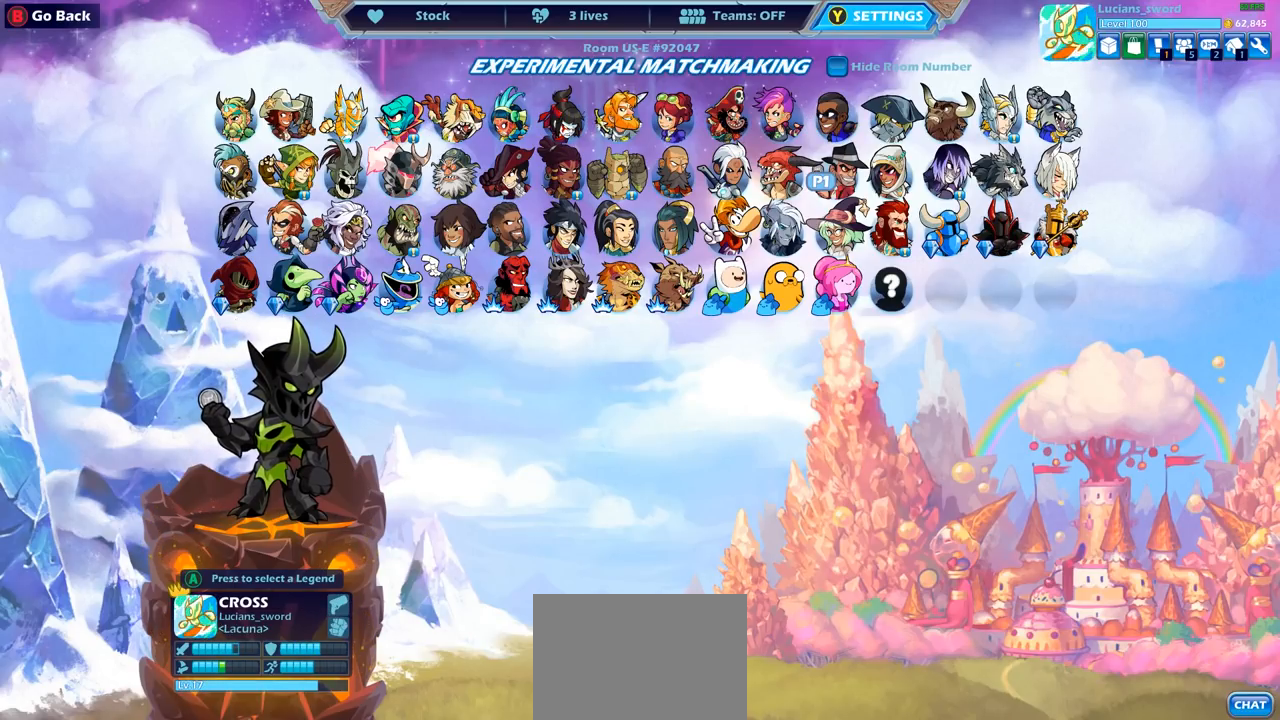
{"buttons": [], "left_stick": "center", "right_stick": "center", "events": []}
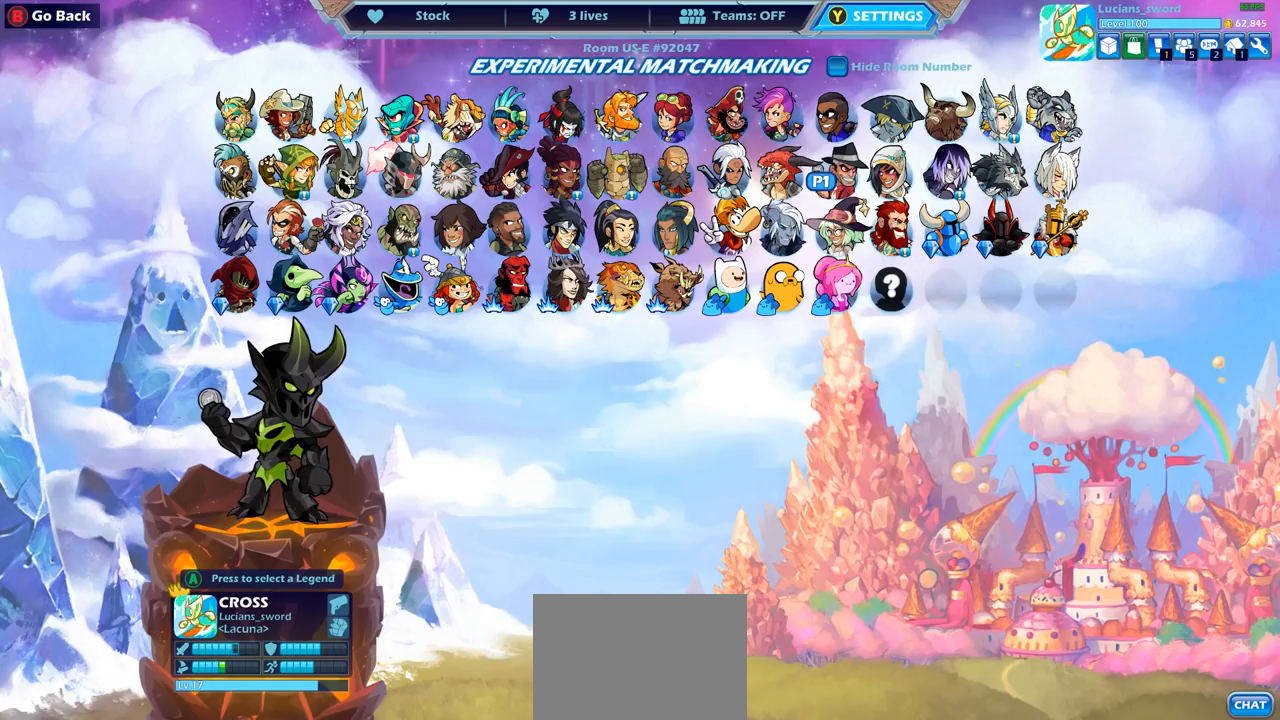
{"buttons": [], "left_stick": "center", "right_stick": "center", "events": []}
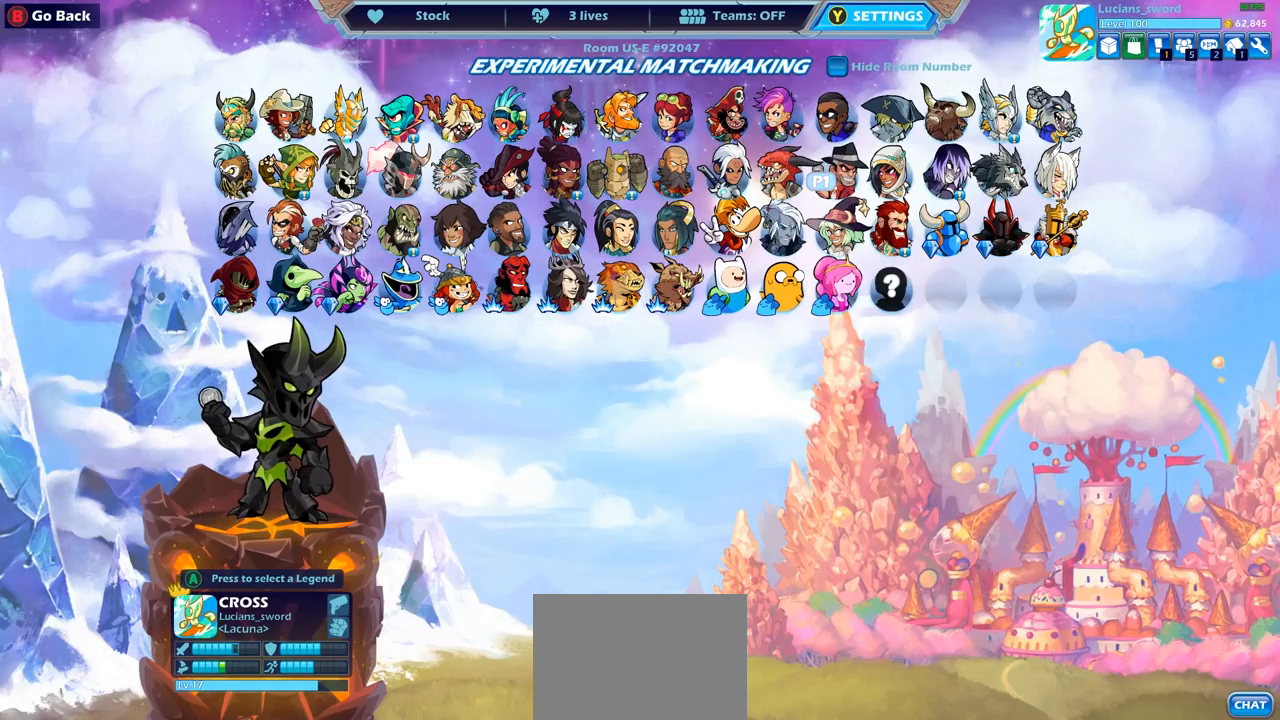
{"buttons": [], "left_stick": "center", "right_stick": "center", "events": []}
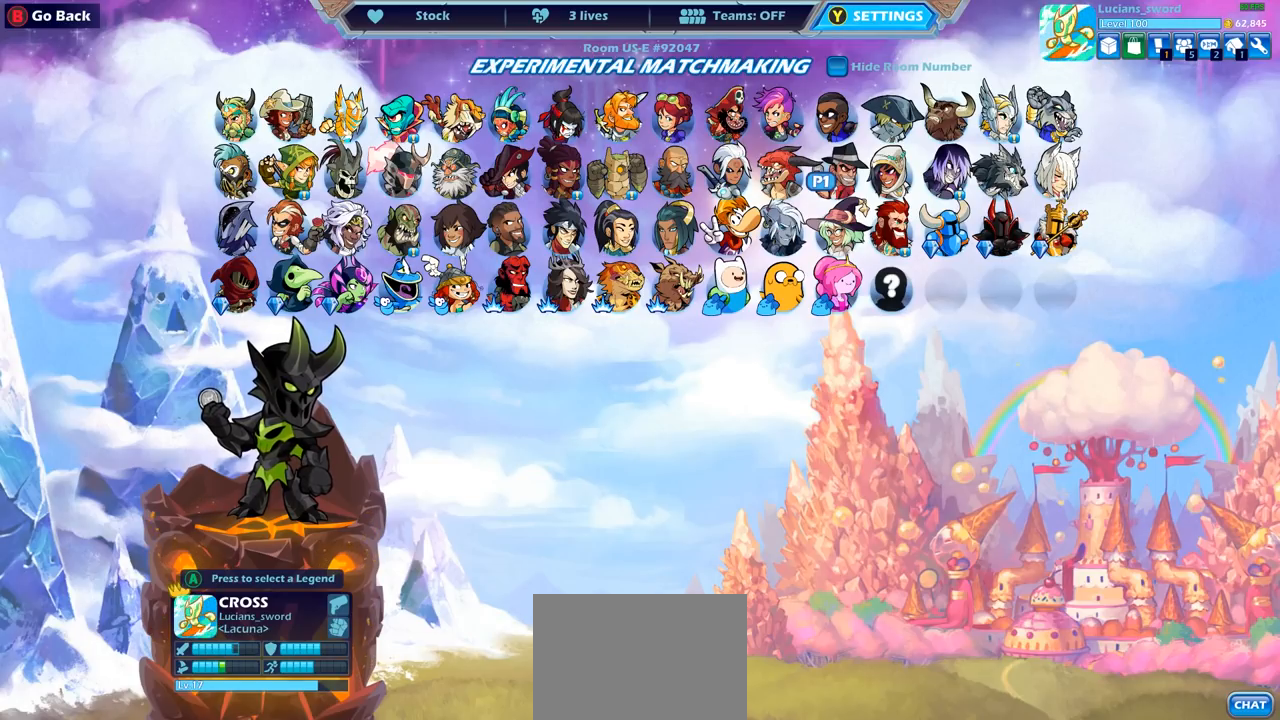
{"buttons": [], "left_stick": "center", "right_stick": "center", "events": []}
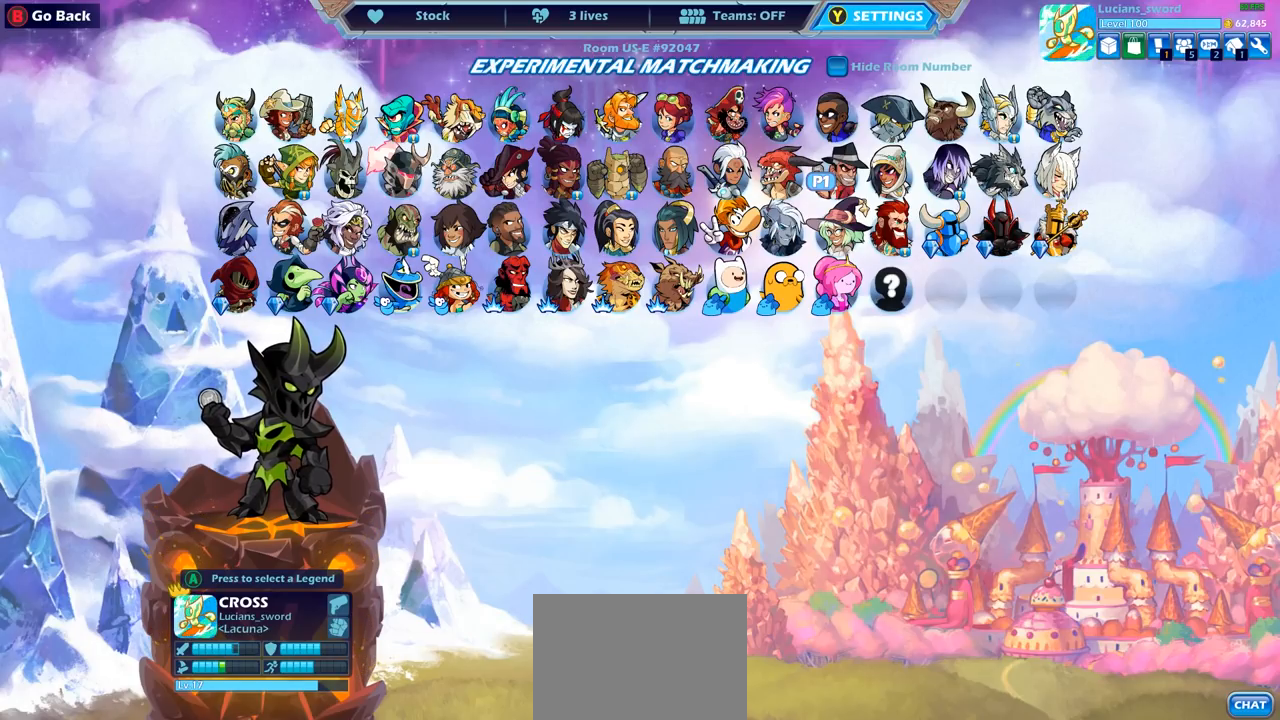
{"buttons": [], "left_stick": "center", "right_stick": "center", "events": []}
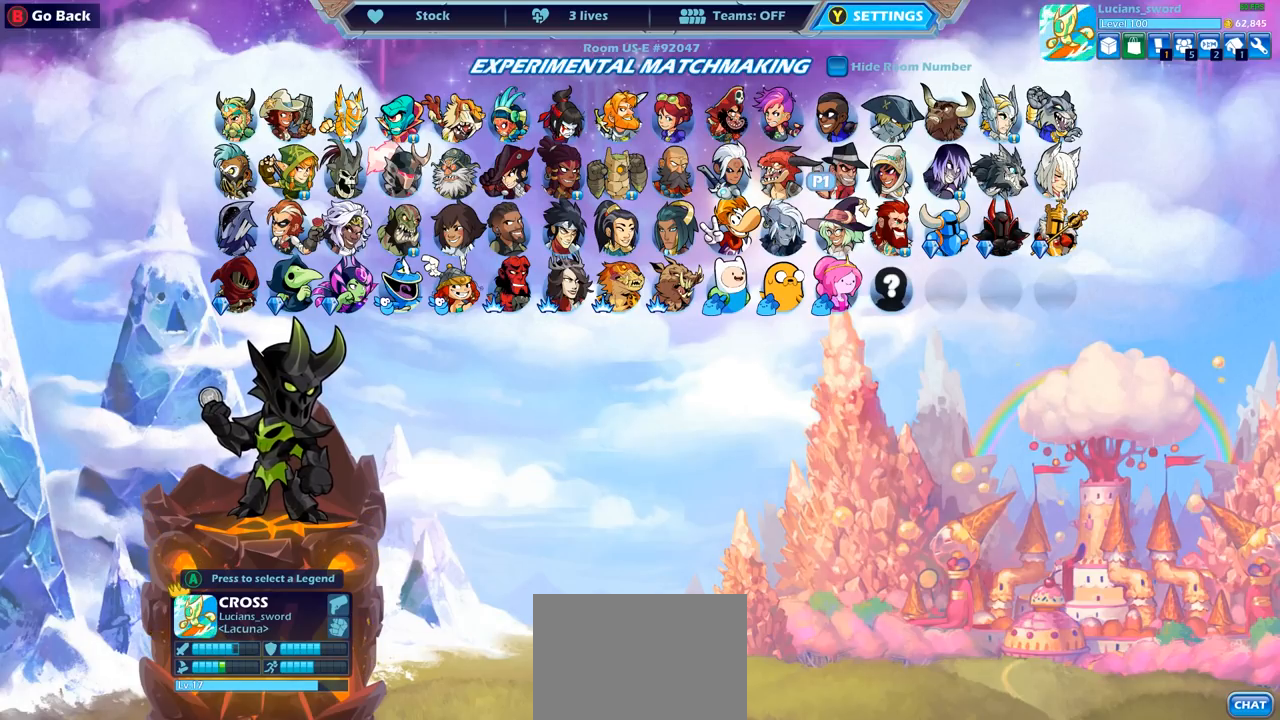
{"buttons": [], "left_stick": "center", "right_stick": "center", "events": [[300, "DPAD_RIGHT", "down"], [417, "DPAD_RIGHT", "up"]]}
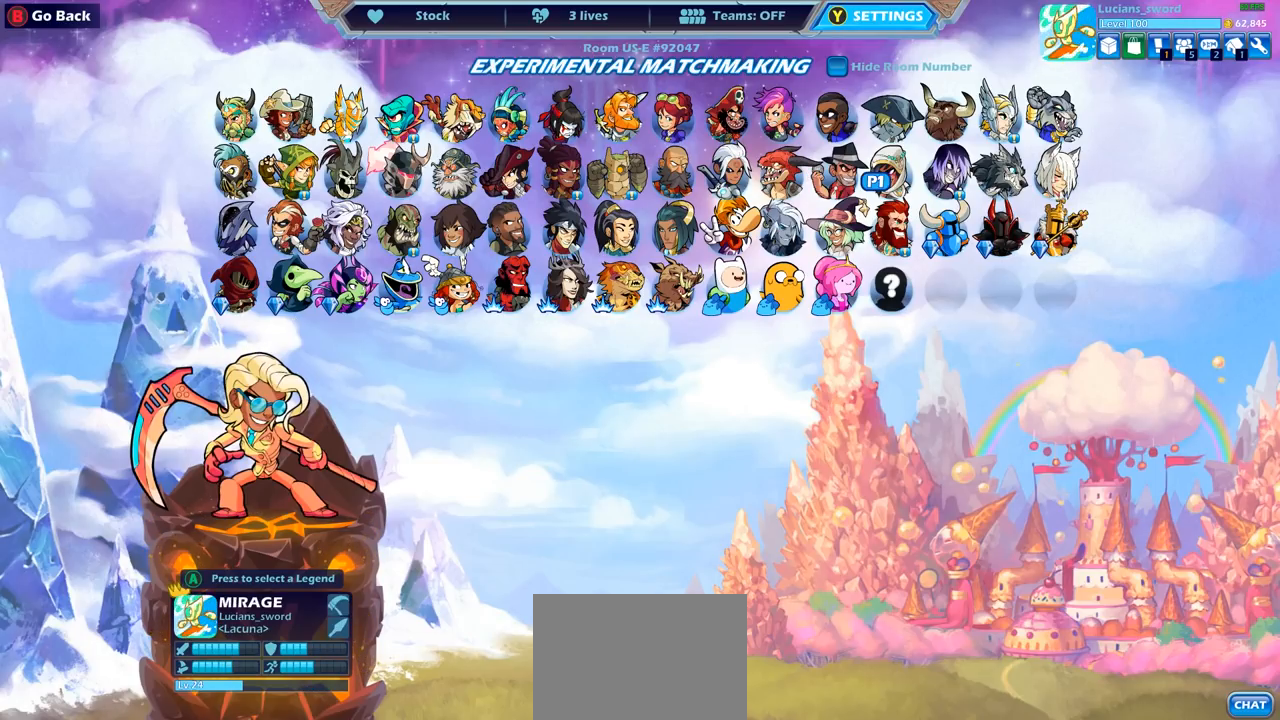
{"buttons": [], "left_stick": "center", "right_stick": "center", "events": [[100, "DPAD_RIGHT", "down"], [200, "DPAD_RIGHT", "up"]]}
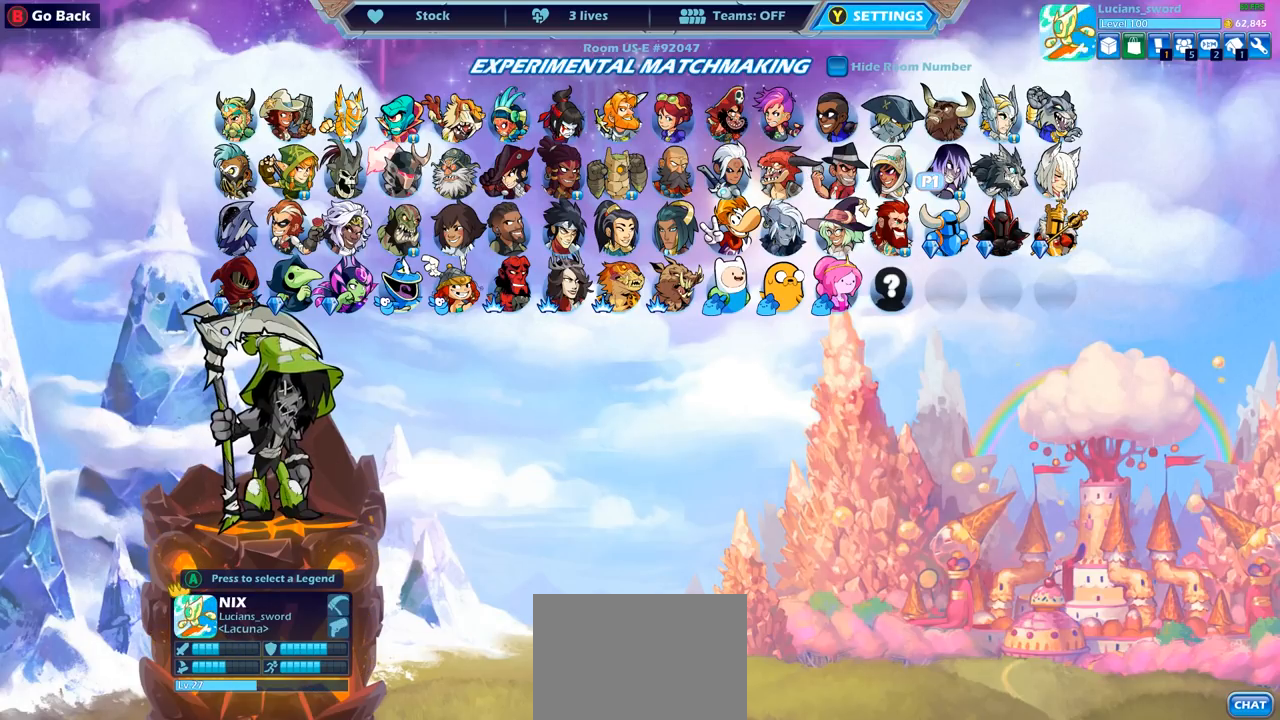
{"buttons": ["DPAD_LEFT"], "left_stick": "center", "right_stick": "center", "events": [[100, "DPAD_DOWN", "down"], [233, "DPAD_DOWN", "up"], [300, "DPAD_LEFT", "down"], [417, "DPAD_LEFT", "up"], [500, "DPAD_LEFT", "down"]]}
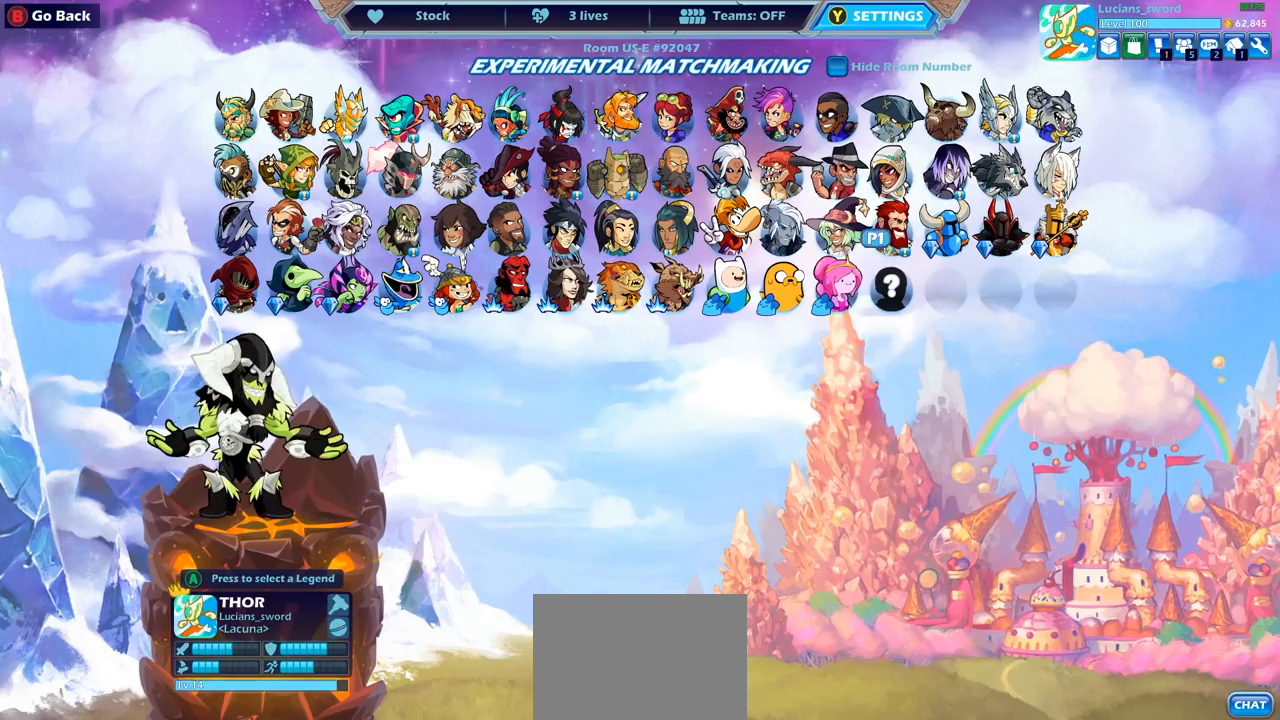
{"buttons": [], "left_stick": "center", "right_stick": "center", "events": [[117, "DPAD_LEFT", "up"], [200, "DPAD_LEFT", "down"], [300, "DPAD_LEFT", "up"], [400, "DPAD_LEFT", "down"], [500, "DPAD_LEFT", "up"]]}
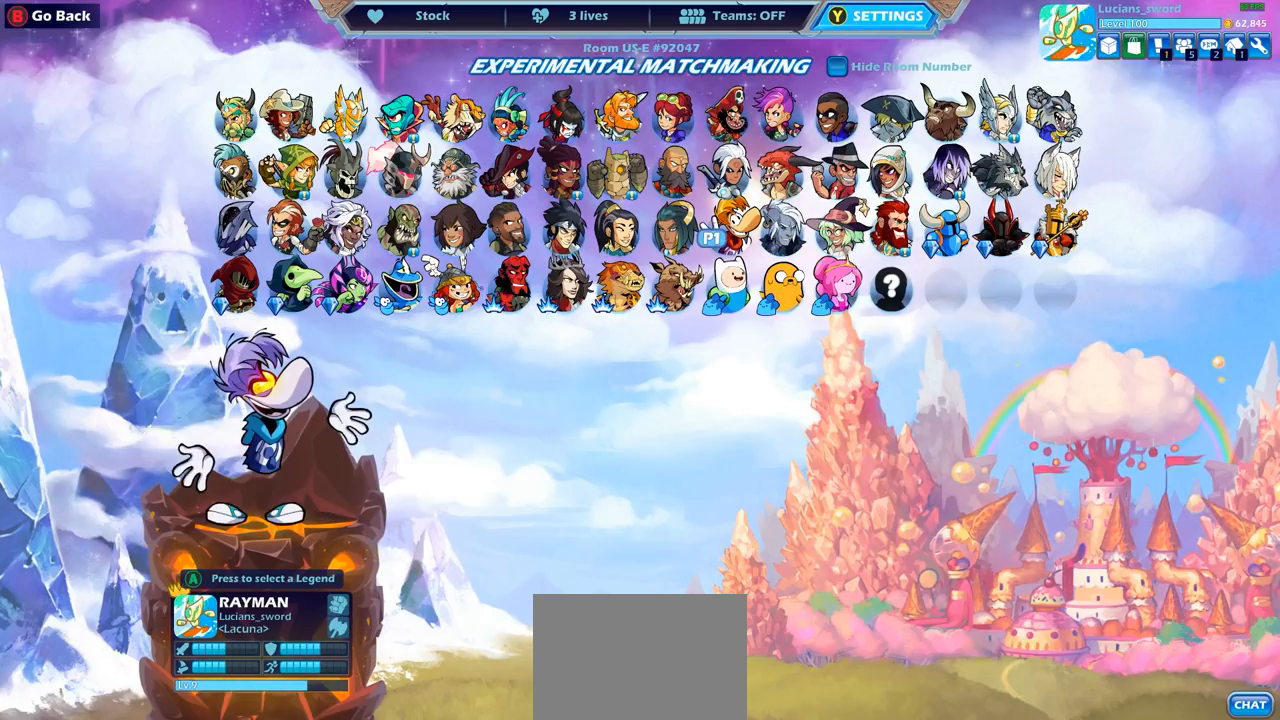
{"buttons": ["DPAD_LEFT"], "left_stick": "center", "right_stick": "center", "events": [[117, "DPAD_LEFT", "down"], [233, "DPAD_LEFT", "up"], [317, "DPAD_LEFT", "down"]]}
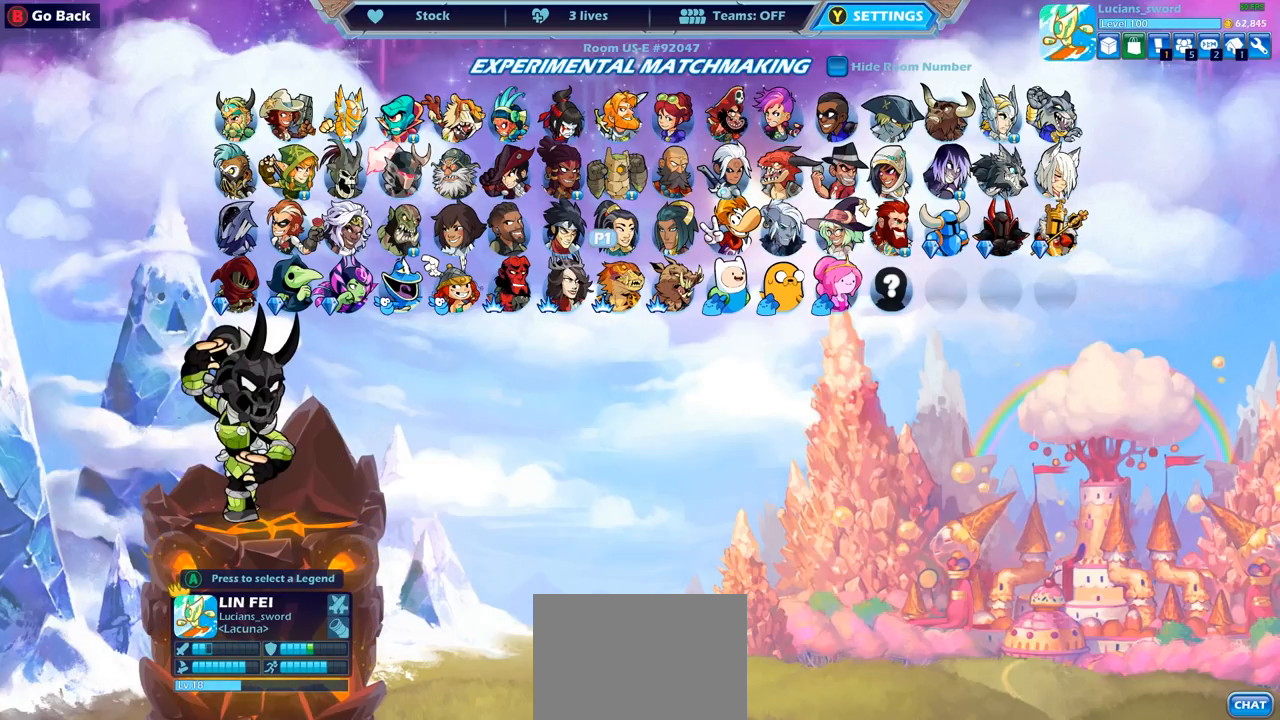
{"buttons": ["DPAD_LEFT"], "left_stick": "center", "right_stick": "center", "events": [[133, "DPAD_LEFT", "up"], [267, "DPAD_LEFT", "down"], [367, "DPAD_LEFT", "up"], [500, "DPAD_LEFT", "down"]]}